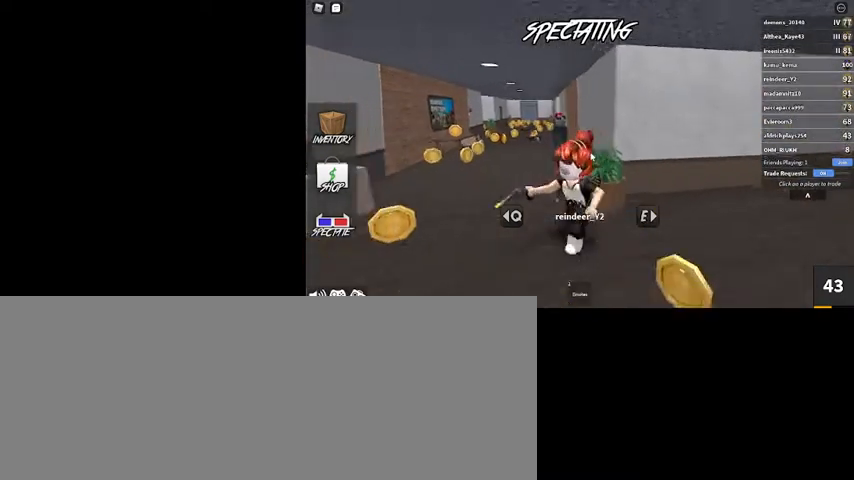
Gameplay with keyboard and mouse; each line is a JSON object with the keys and mouse buttons held at the frame after it. "events" lists presses ("down") and releases ("up") of ".", "/", "0", "1", "2", "3", "4", "5", "6", "7", "8", "9", "a", "alt_l", "alt_r", "b", "backslash", "backspace", "c", "caps_lock", "comma", "ctrl_l", "ctrl_r", "d", "down", "e", "equals", "escape", "f", "f1", "f10", "f11", "f12", "f2", "f3", "f4", "f5", "f6", "f7", "f8", "f9", "g", "h", "i", "j", "k", "l", "lbracket", "left", "m", "minus", "n", "o", "p", "q", "quote", "r", "rbracket", "return", "right", "s", "semicolon", "shift_l", "shift_r", "space", "super", "t", "tab", "tilde", "u", "up", "v", "w", "x", "y", "z", "mouse_left", "mouse_wheel" and "mouse_right" between this image and that frame as [ms after this image, input, new state], when the widget could be followed in between. "mouse_left", "mouse_wheel", "mouse_right" = the "left", "wheel", "right" buttons of the "mouse" list. No other keys are recorded. "wheel" means that the mouse wheel is clicked or scrolled. Mouse movement is not recorded.
{"keys": [], "mouse": ["right"], "events": []}
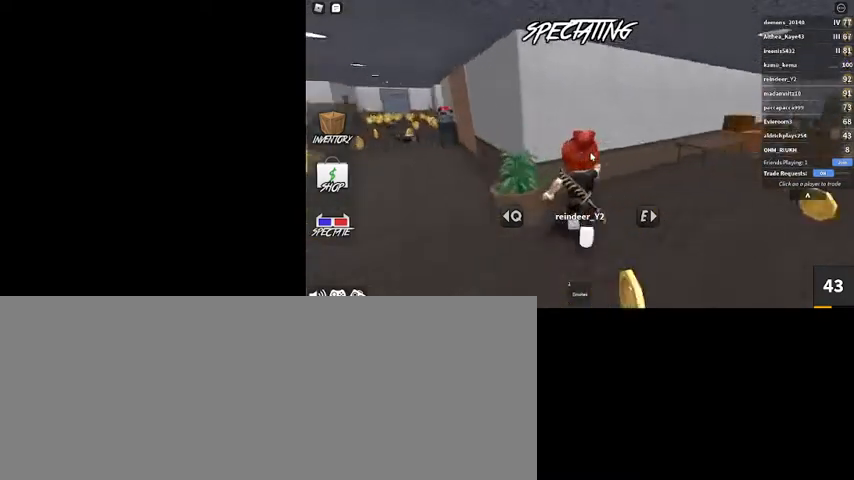
{"keys": [], "mouse": ["right"], "events": [[334, "e", "down"], [500, "e", "up"]]}
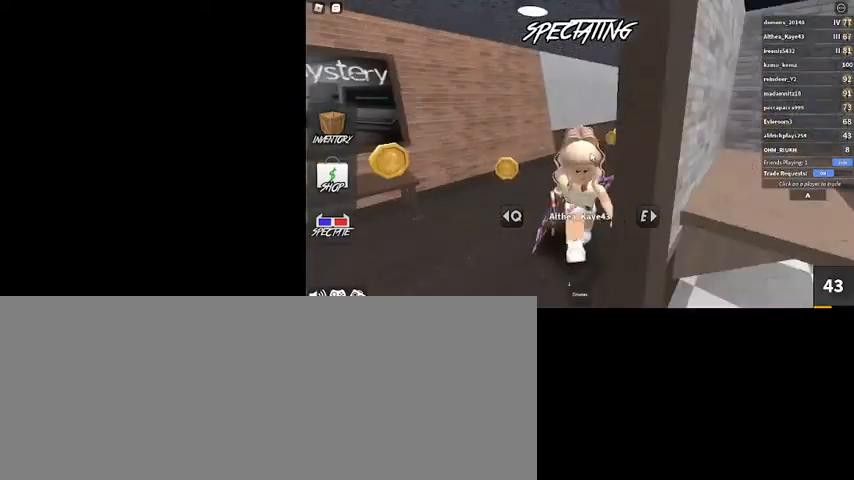
{"keys": [], "mouse": ["right"], "events": []}
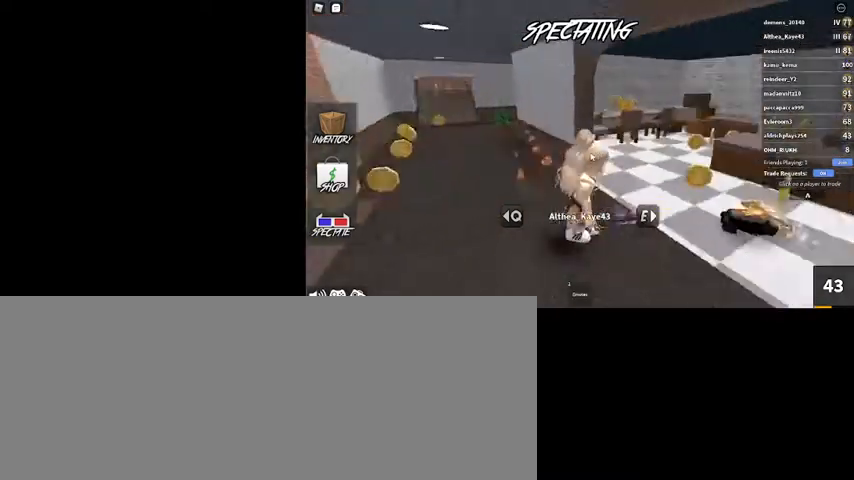
{"keys": [], "mouse": ["right"], "events": [[100, "mouse_right", "up"], [434, "mouse_right", "down"]]}
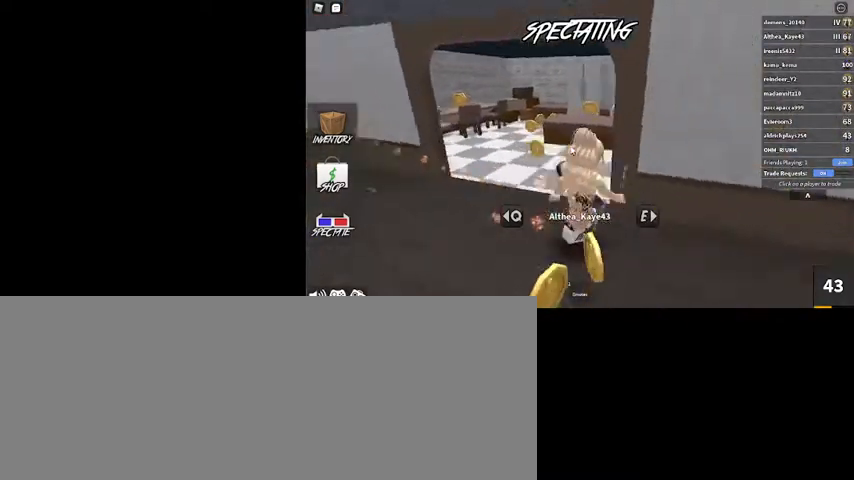
{"keys": [], "mouse": ["right"], "events": []}
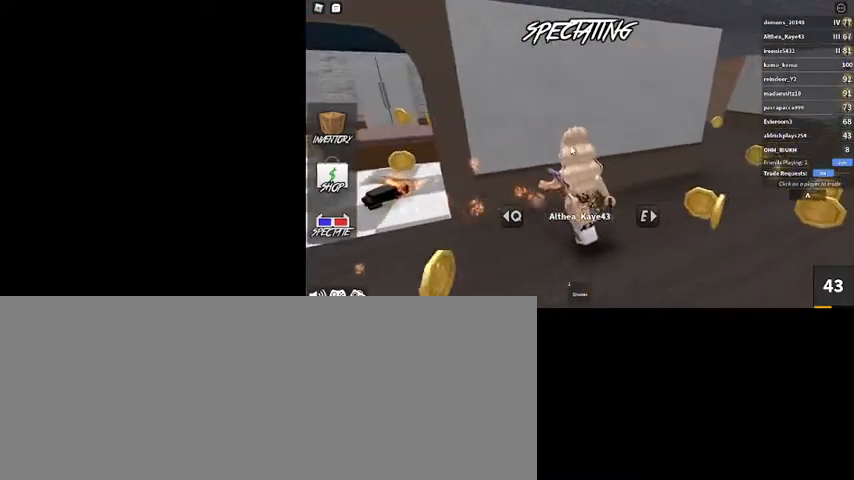
{"keys": [], "mouse": ["right"], "events": []}
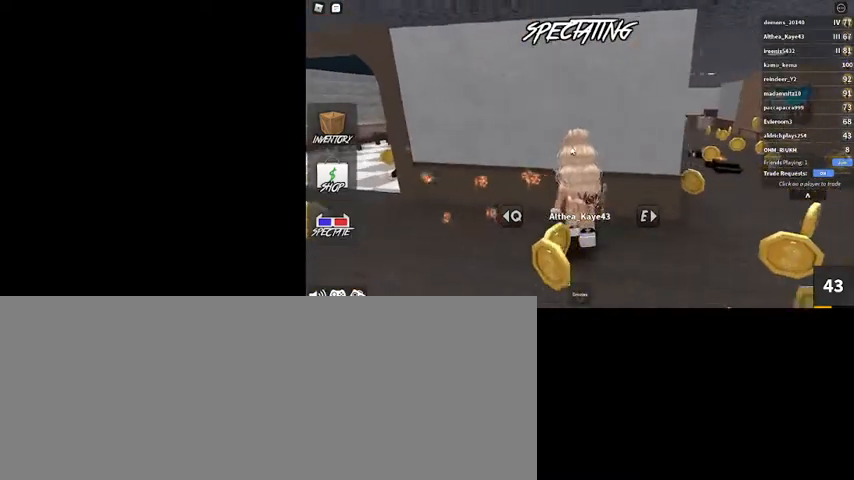
{"keys": [], "mouse": ["right"], "events": []}
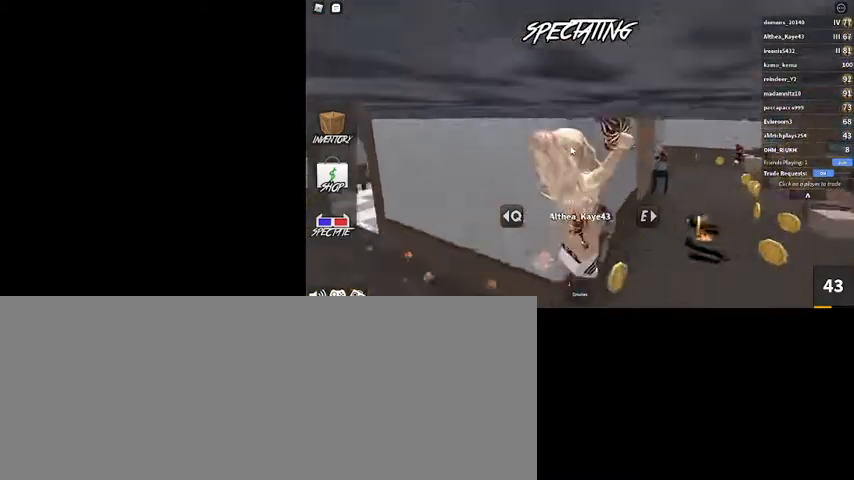
{"keys": [], "mouse": ["right"], "events": []}
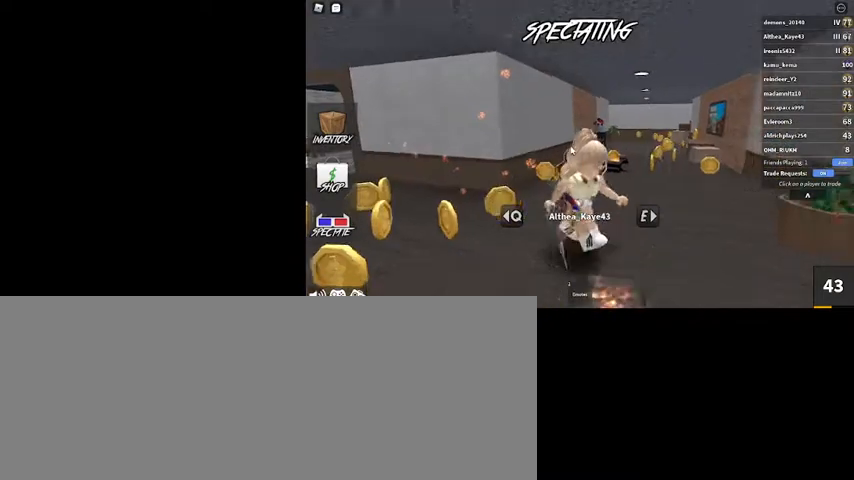
{"keys": [], "mouse": ["right"], "events": []}
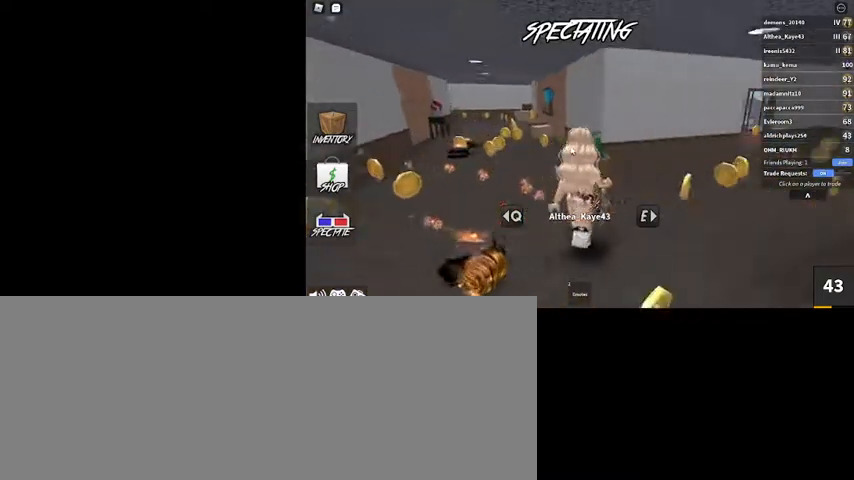
{"keys": [], "mouse": ["right"], "events": []}
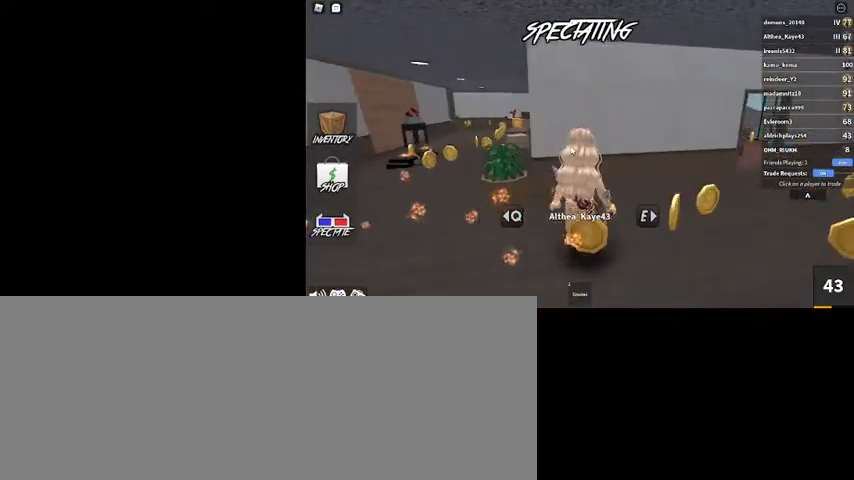
{"keys": [], "mouse": ["right"], "events": []}
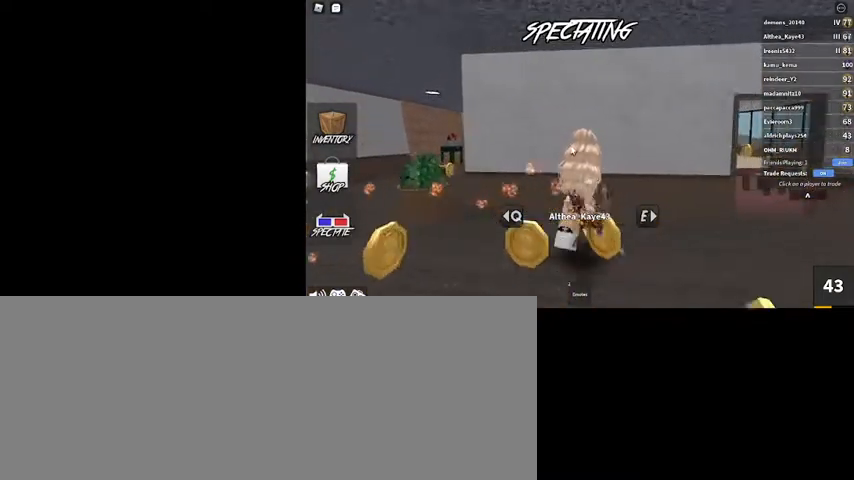
{"keys": [], "mouse": ["right"], "events": []}
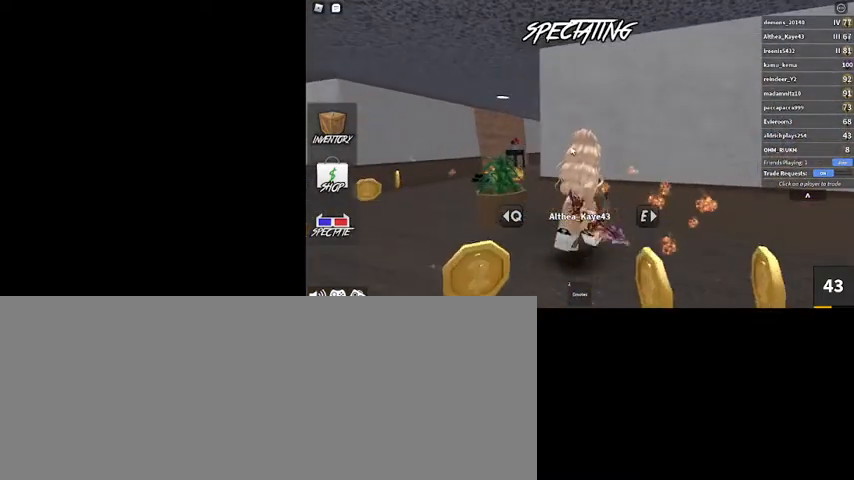
{"keys": ["e"], "mouse": ["right"], "events": [[467, "e", "down"]]}
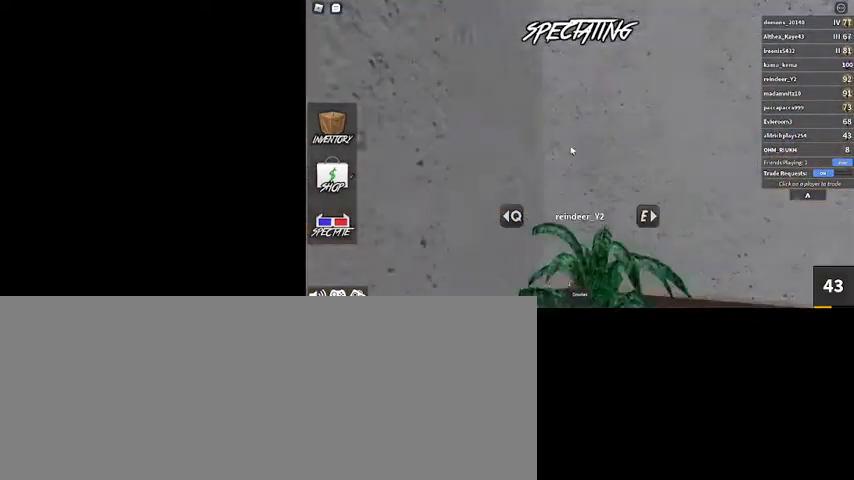
{"keys": [], "mouse": ["right"], "events": [[67, "e", "up"]]}
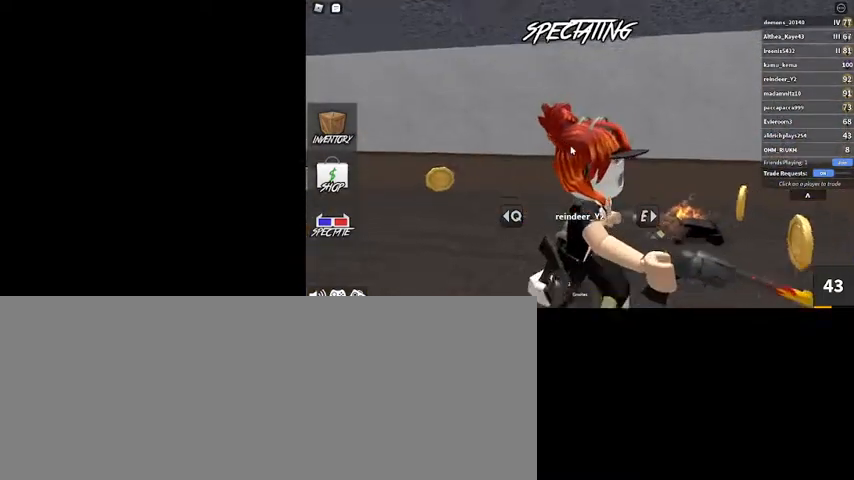
{"keys": [], "mouse": [], "events": [[334, "mouse_right", "up"]]}
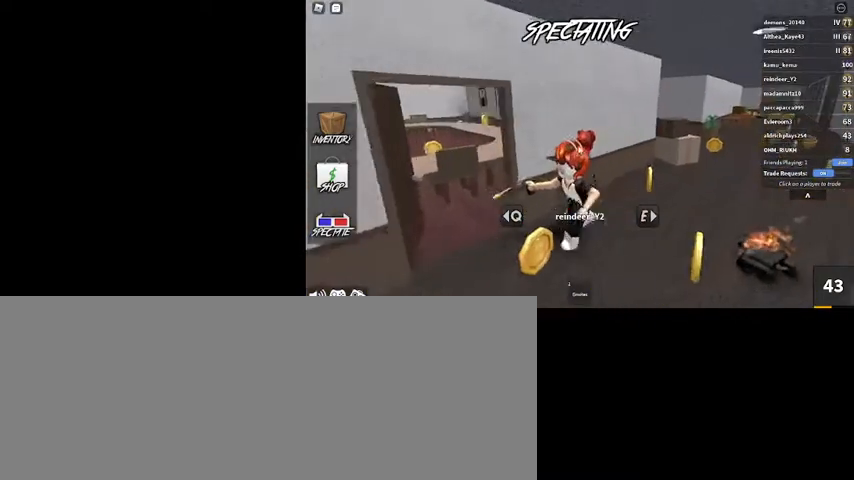
{"keys": [], "mouse": ["right"], "events": [[134, "mouse_right", "down"]]}
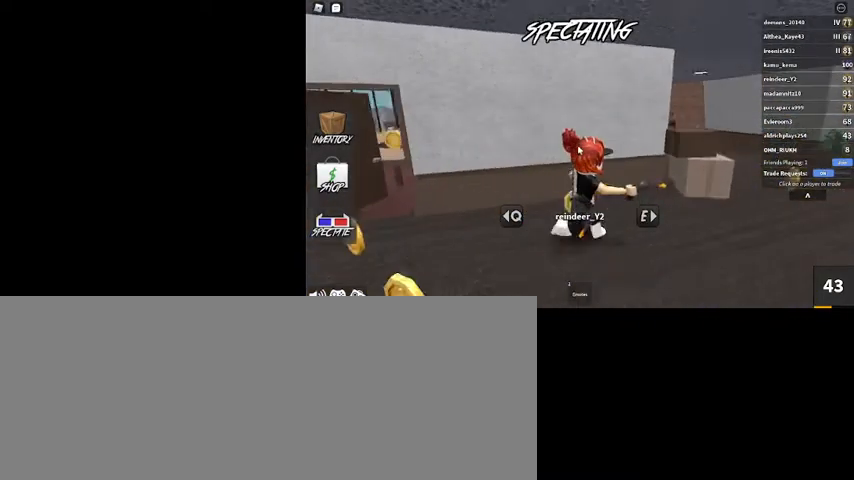
{"keys": [], "mouse": ["right"], "events": []}
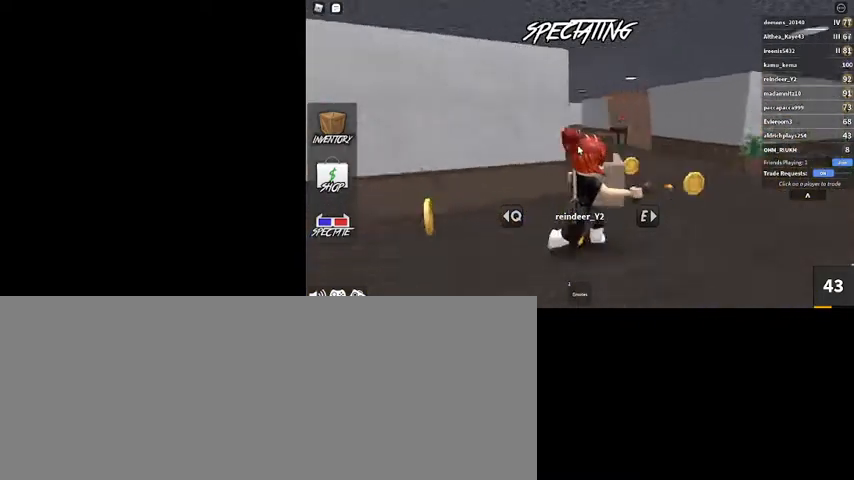
{"keys": [], "mouse": ["right"], "events": []}
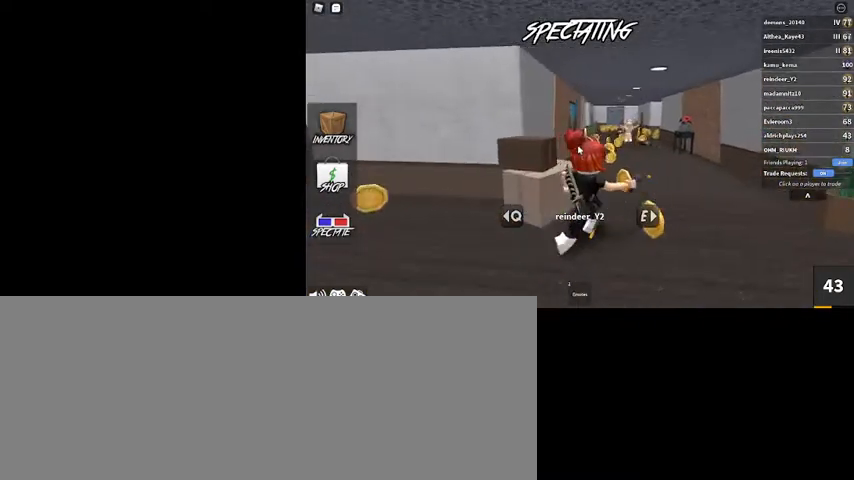
{"keys": [], "mouse": ["right"], "events": []}
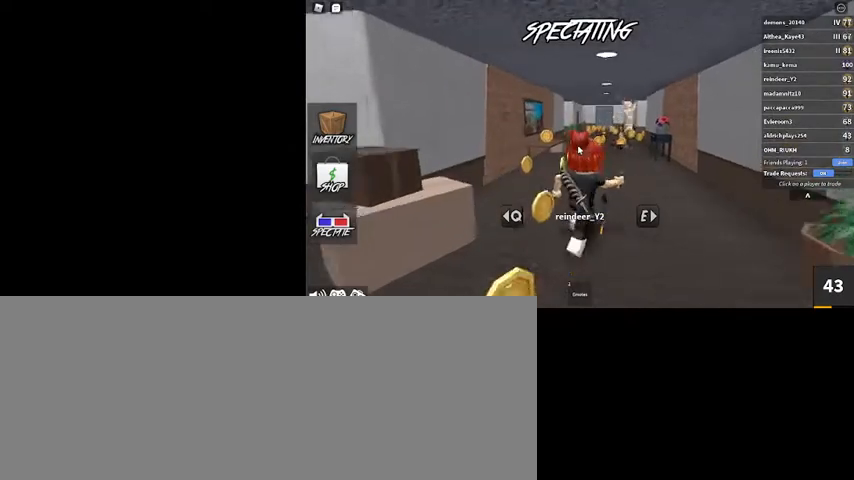
{"keys": [], "mouse": ["right"], "events": []}
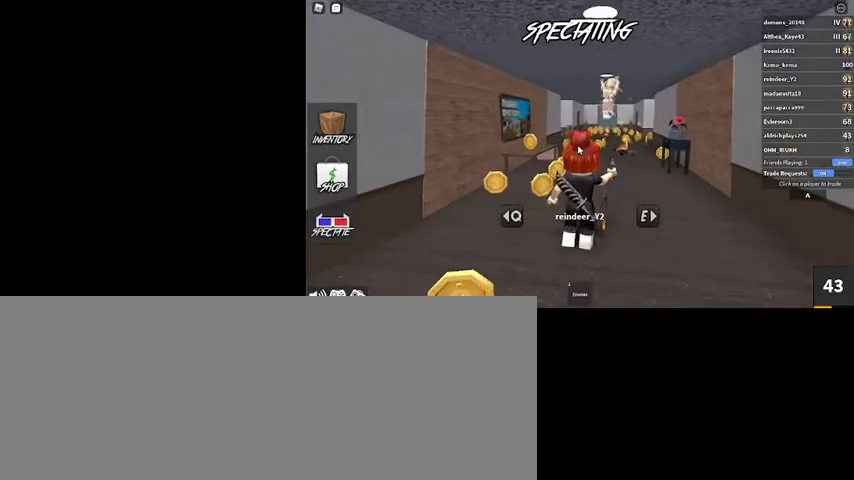
{"keys": [], "mouse": ["right"], "events": []}
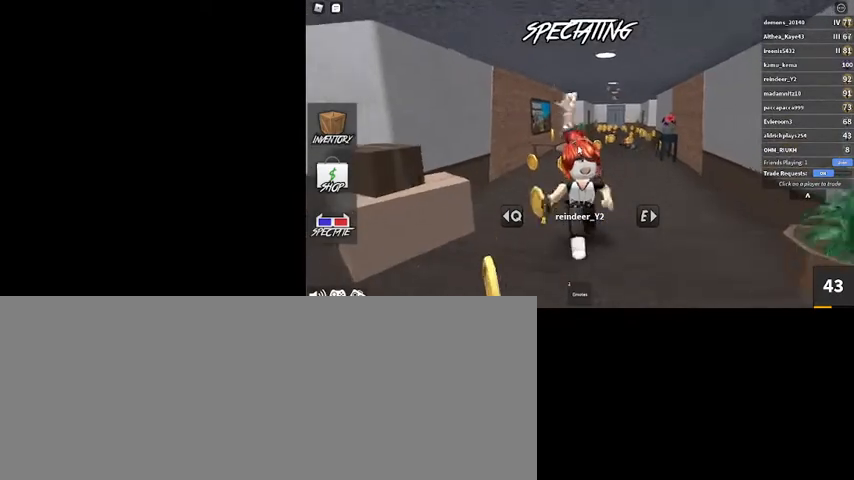
{"keys": [], "mouse": ["right"], "events": []}
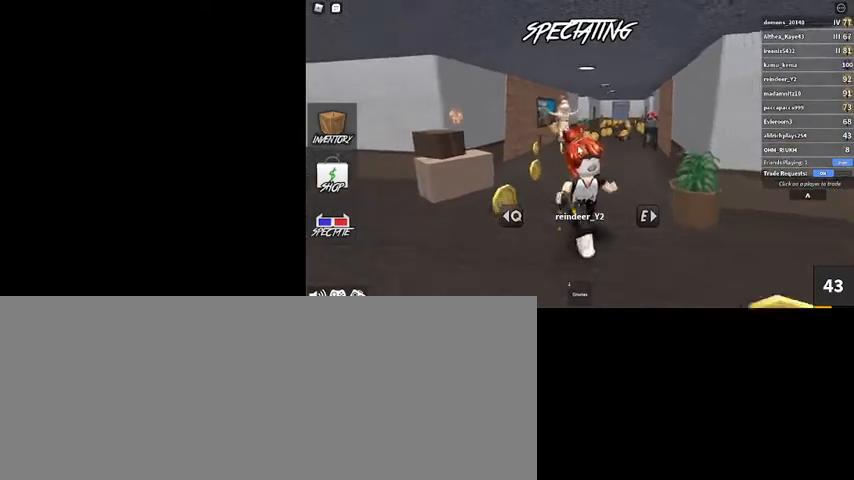
{"keys": [], "mouse": ["right"], "events": []}
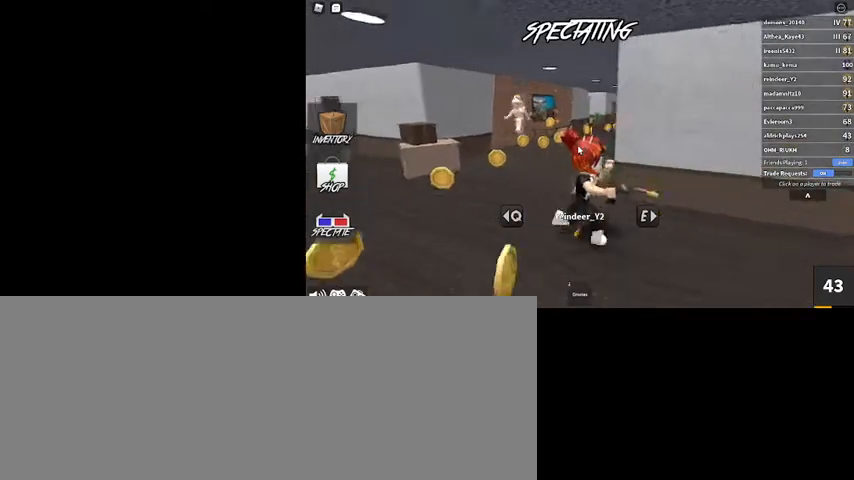
{"keys": [], "mouse": ["right"], "events": []}
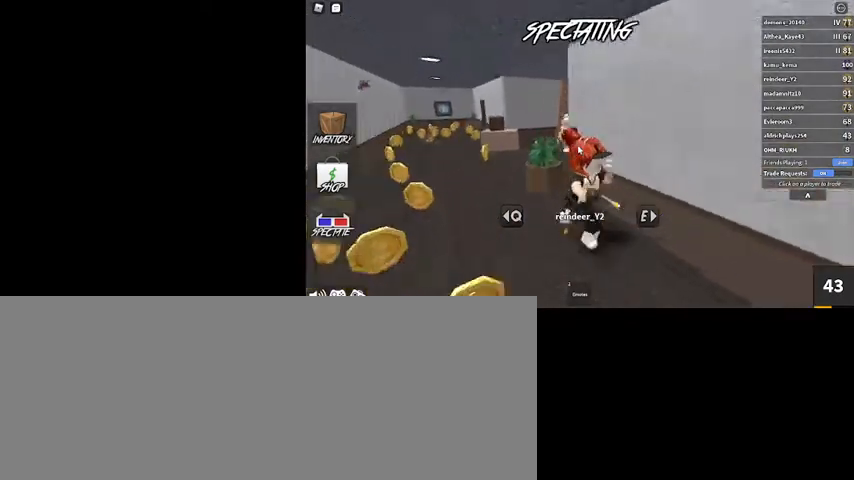
{"keys": [], "mouse": ["right"], "events": []}
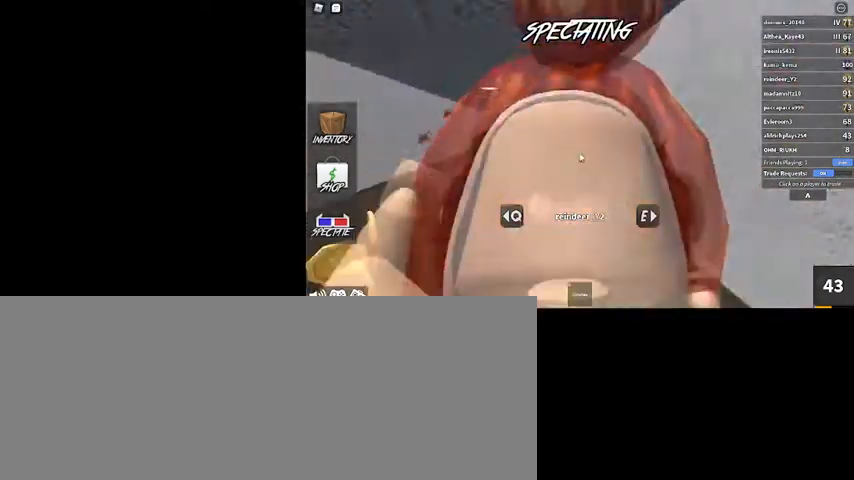
{"keys": [], "mouse": [], "events": [[100, "mouse_right", "up"]]}
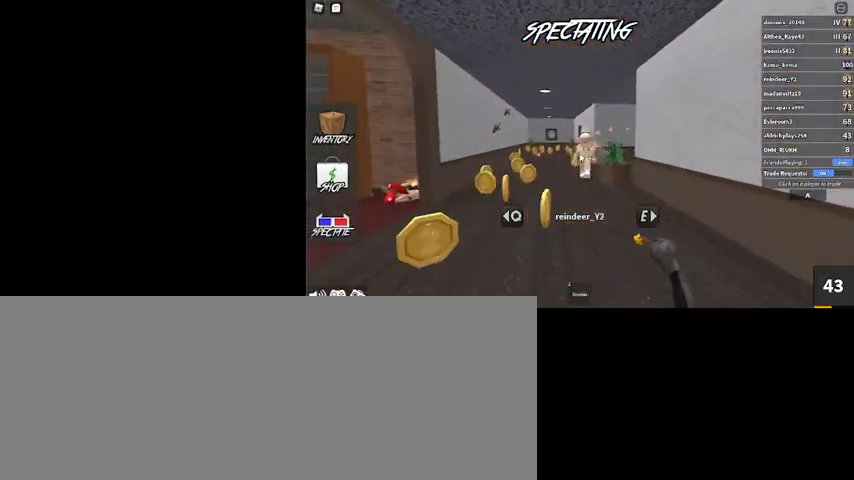
{"keys": [], "mouse": [], "events": [[167, "mouse_left", "down"], [267, "mouse_left", "up"]]}
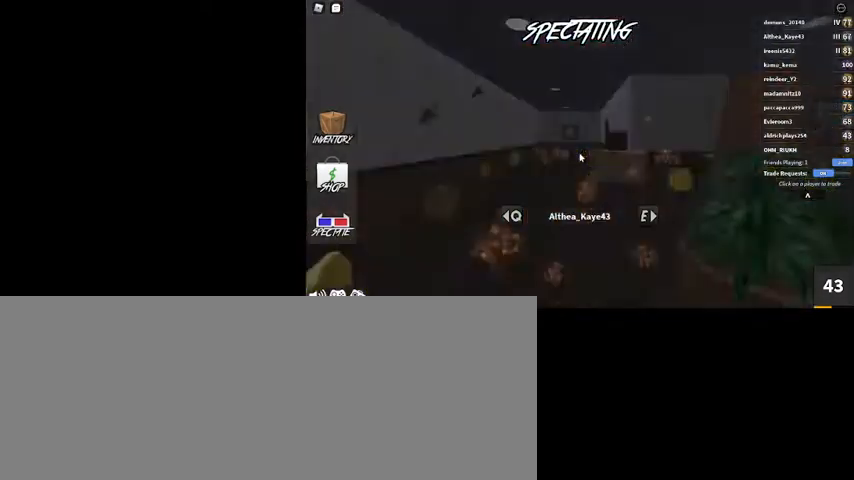
{"keys": [], "mouse": [], "events": []}
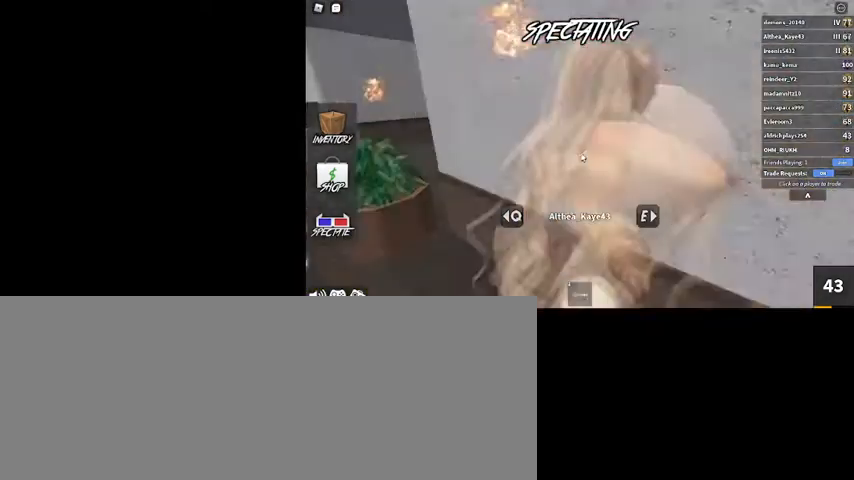
{"keys": [], "mouse": ["right"], "events": [[134, "mouse_right", "down"]]}
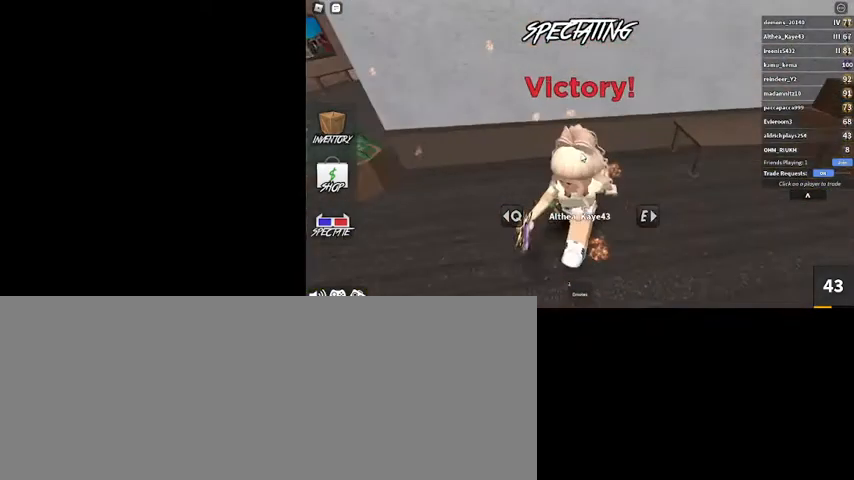
{"keys": [], "mouse": [], "events": [[34, "mouse_right", "up"]]}
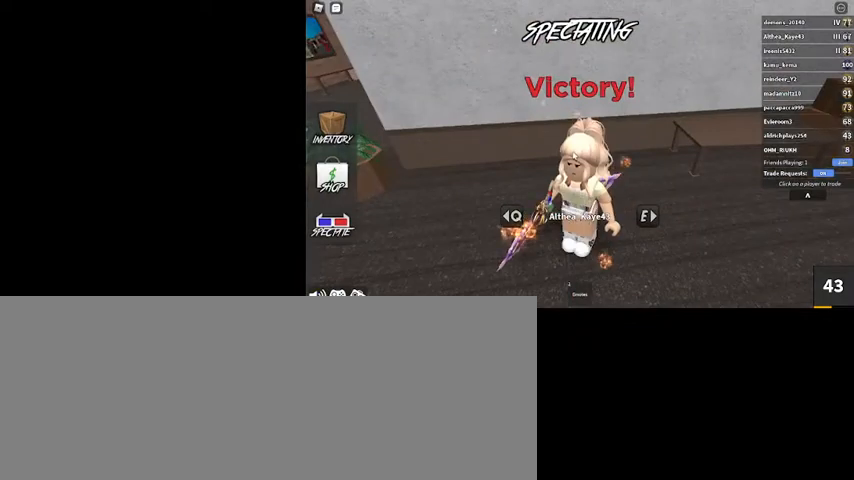
{"keys": ["/"], "mouse": [], "events": [[334, "caps_lock", "down"], [434, "/", "down"], [434, "caps_lock", "up"]]}